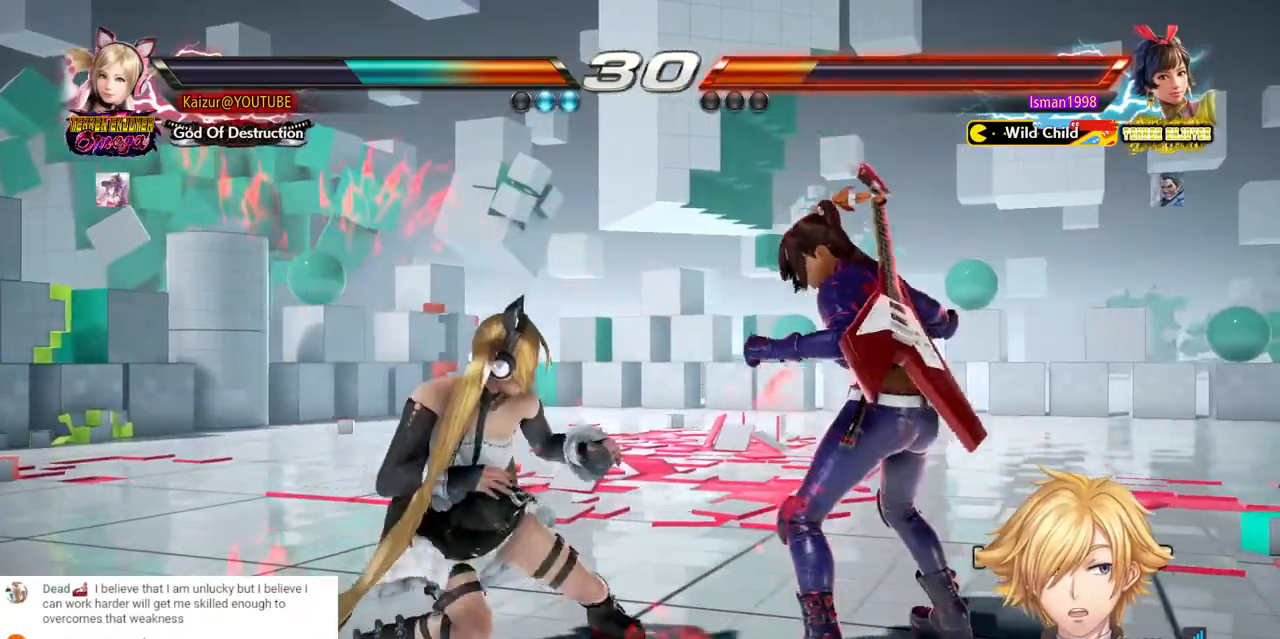
Gameplay with a controller (PlayStation layout); each line is a JSON object with the inputs held at the frame after it (dt_ms = milliseconds from this image to that frame). "events" lists button and stick changes between this image and that frame as [ms after this image, input, new state], when the widget could be followed in between. Not read: L3 R3.
{"dt_ms": 500, "buttons": ["DPAD_RIGHT"], "left_stick": "center", "right_stick": "center", "events": [[367, "DPAD_LEFT", "up"], [500, "DPAD_RIGHT", "down"]]}
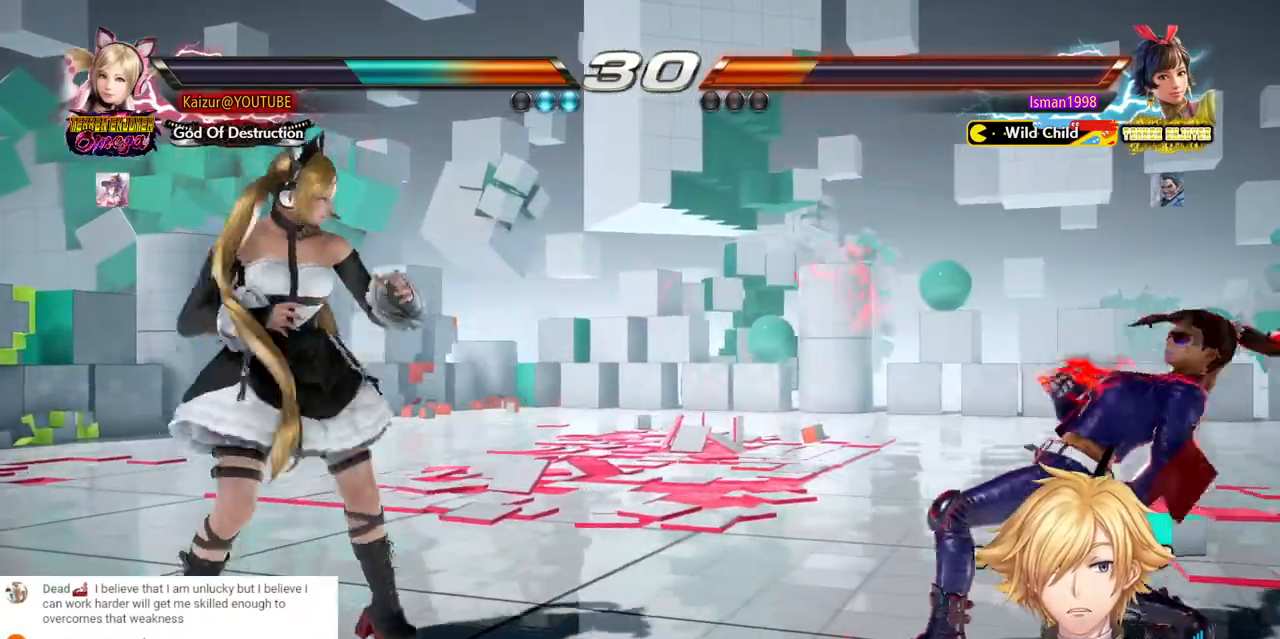
{"dt_ms": 500, "buttons": ["DPAD_LEFT"], "left_stick": "center", "right_stick": "center", "events": [[200, "DPAD_RIGHT", "up"], [233, "DPAD_LEFT", "down"]]}
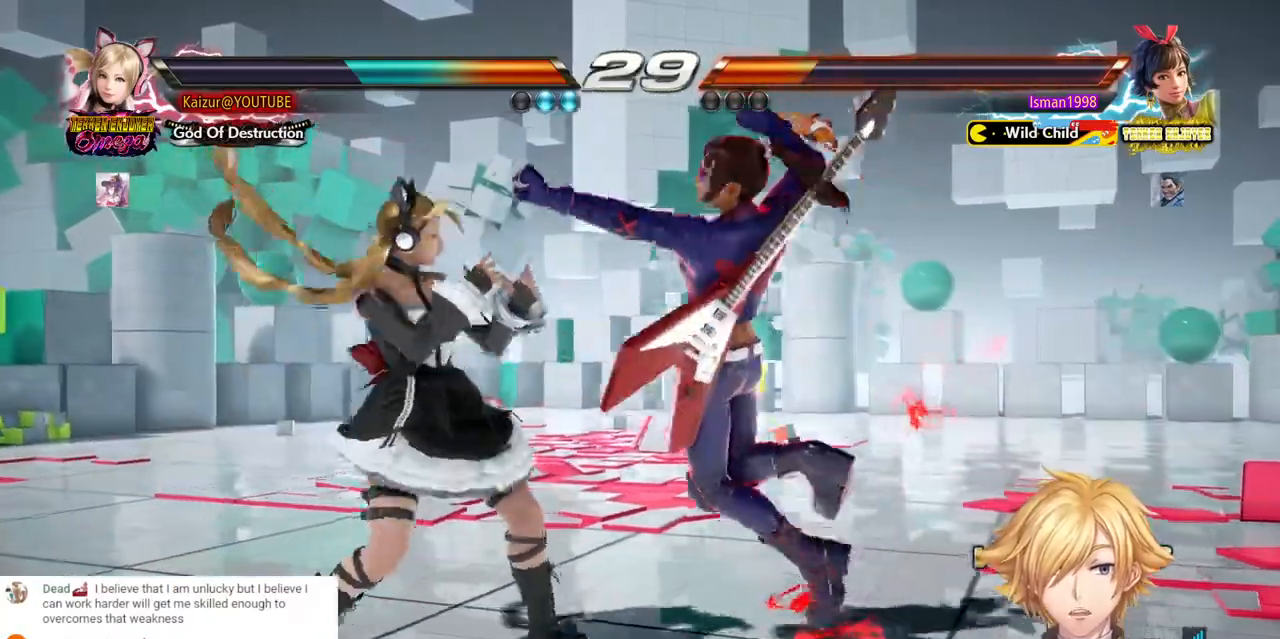
{"dt_ms": 500, "buttons": [], "left_stick": "center", "right_stick": "center", "events": [[83, "DPAD_LEFT", "up"]]}
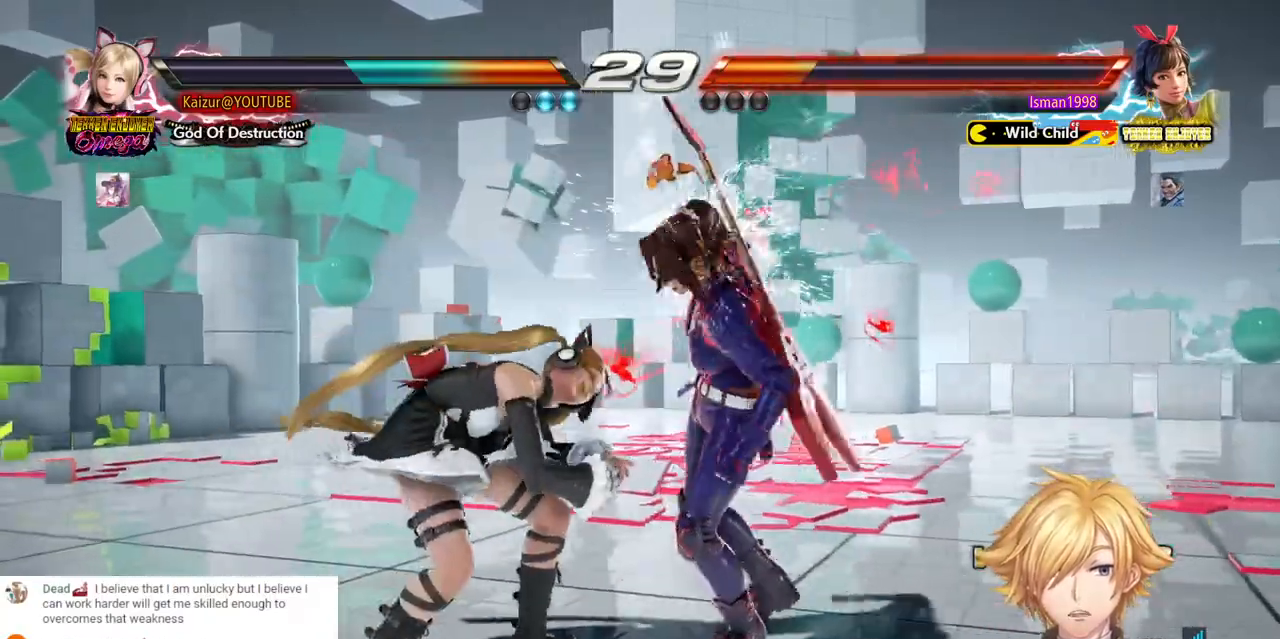
{"dt_ms": 500, "buttons": ["R1", "DPAD_LEFT"], "left_stick": "center", "right_stick": "center", "events": [[83, "DPAD_LEFT", "down"], [133, "R1", "down"], [250, "R1", "up"], [317, "R1", "down"], [417, "R1", "up"], [467, "R1", "down"]]}
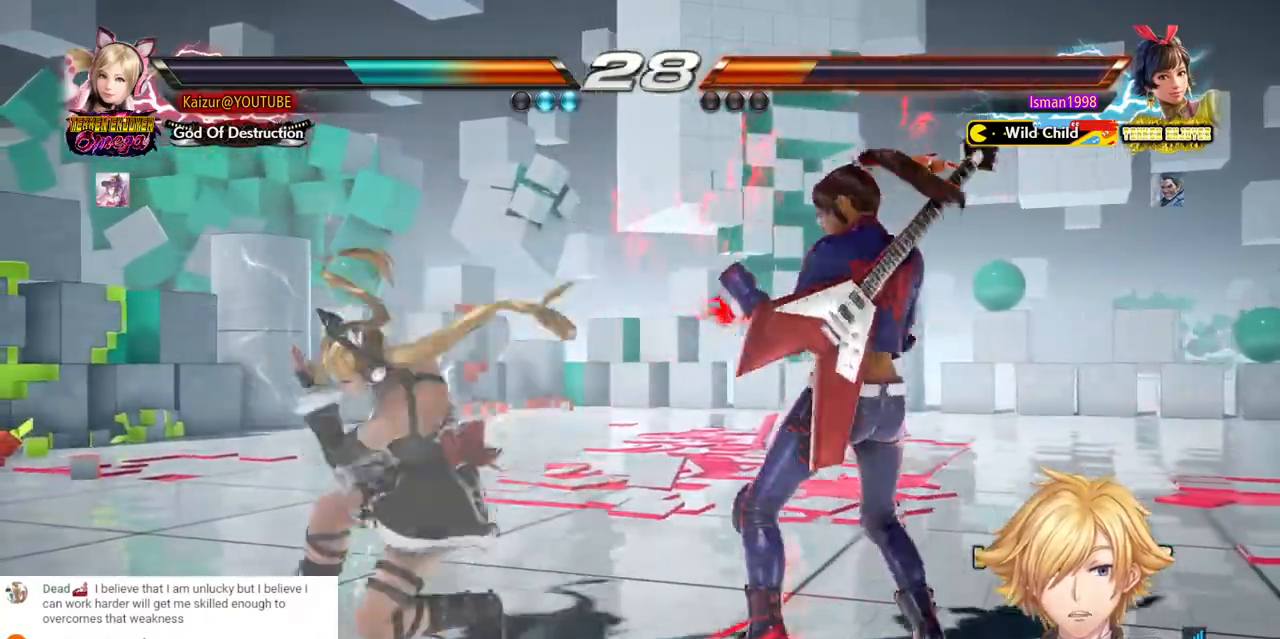
{"dt_ms": 500, "buttons": ["DPAD_LEFT"], "left_stick": "center", "right_stick": "center", "events": [[83, "R1", "up"], [133, "R1", "down"], [217, "R1", "up"], [300, "R1", "down"], [400, "R1", "up"]]}
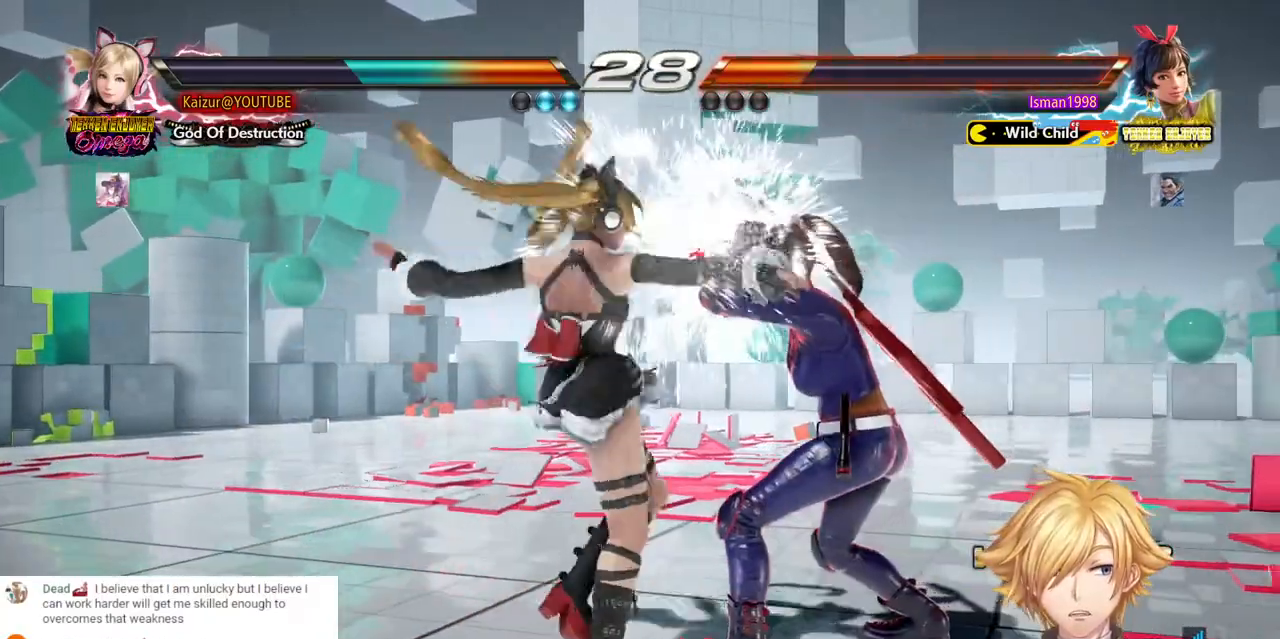
{"dt_ms": 500, "buttons": ["DPAD_LEFT"], "left_stick": "center", "right_stick": "center", "events": []}
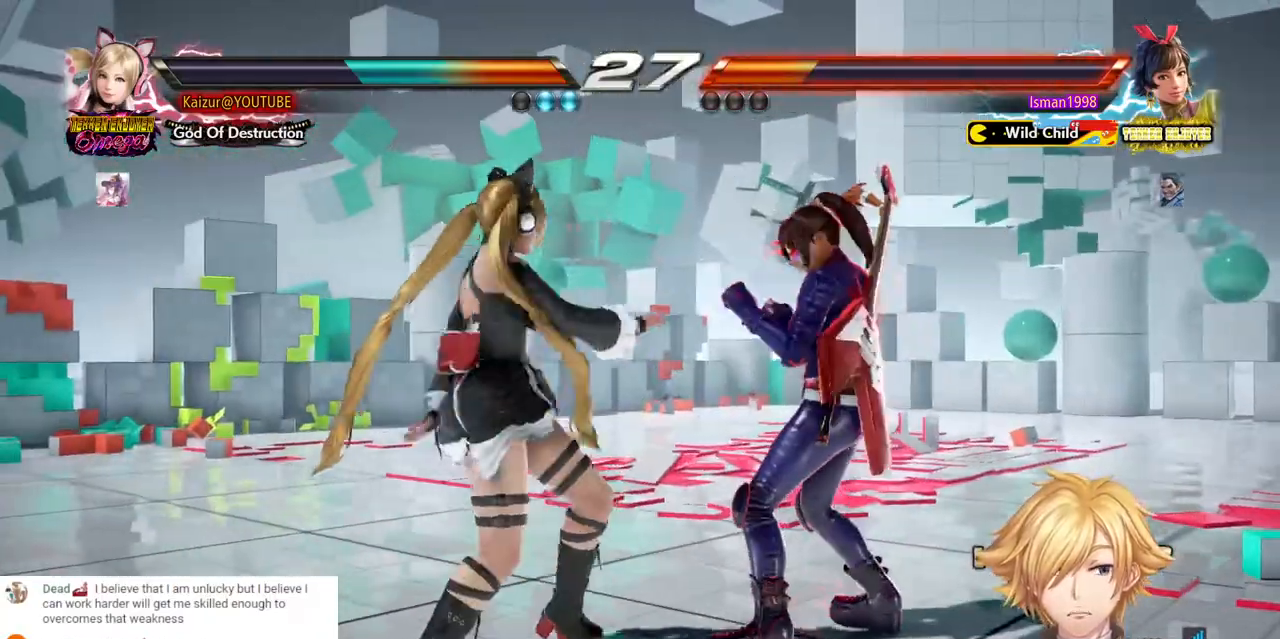
{"dt_ms": 500, "buttons": ["DPAD_RIGHT"], "left_stick": "center", "right_stick": "center", "events": [[317, "DPAD_LEFT", "up"], [450, "DPAD_RIGHT", "down"]]}
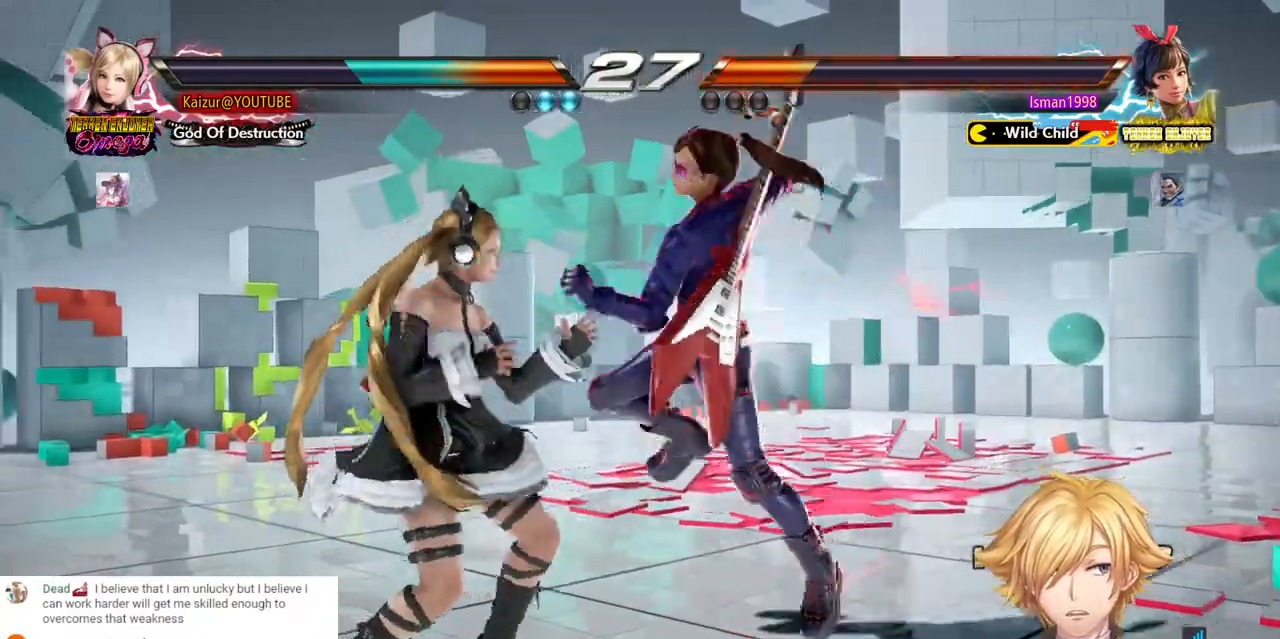
{"dt_ms": 500, "buttons": ["SQUARE"], "left_stick": "center", "right_stick": "center", "events": [[17, "DPAD_RIGHT", "up"], [183, "DPAD_LEFT", "down"], [383, "DPAD_LEFT", "up"], [433, "SQUARE", "down"]]}
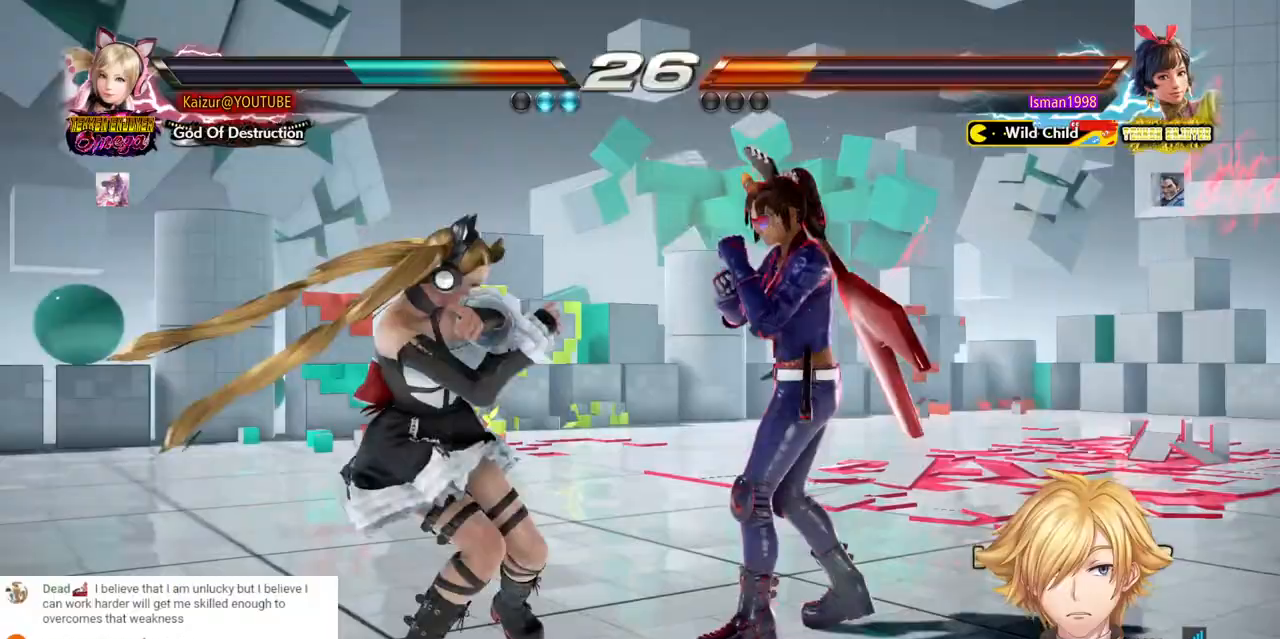
{"dt_ms": 500, "buttons": ["R1"], "left_stick": "center", "right_stick": "center", "events": [[17, "SQUARE", "up"], [83, "TRIANGLE", "down"], [183, "TRIANGLE", "up"], [267, "R1", "down"], [367, "R1", "up"], [433, "R1", "down"]]}
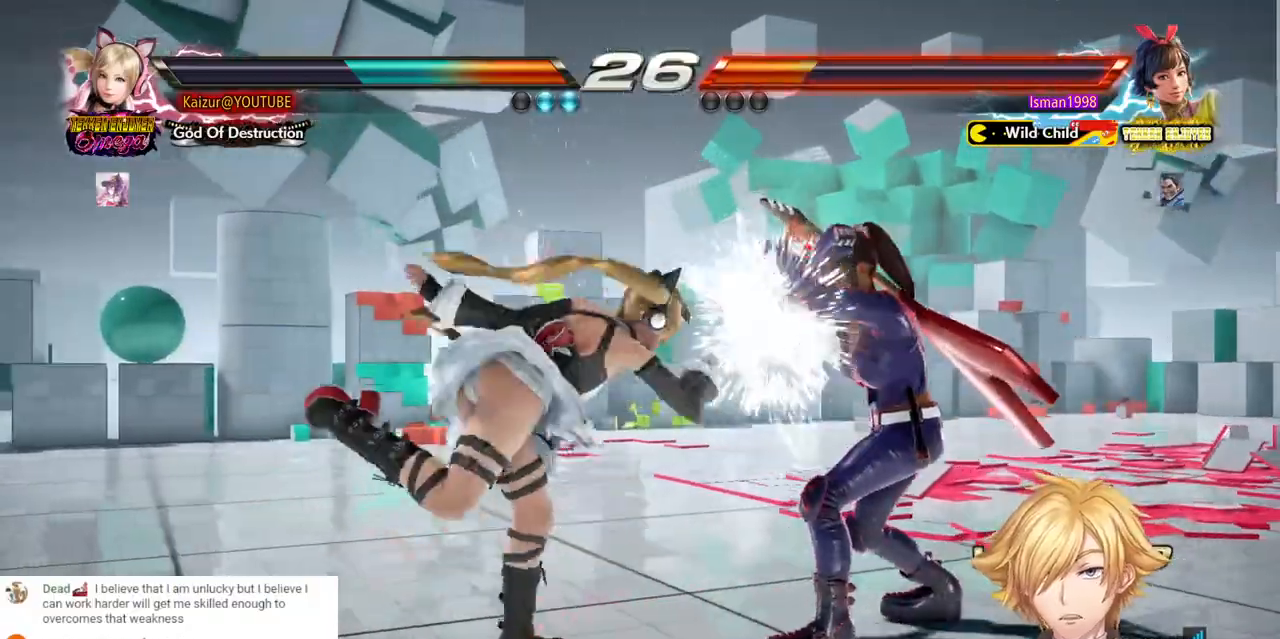
{"dt_ms": 500, "buttons": ["R1"], "left_stick": "center", "right_stick": "center", "events": [[50, "R1", "up"], [100, "R1", "down"], [200, "R1", "up"], [267, "R1", "down"], [367, "R1", "up"], [417, "R1", "down"]]}
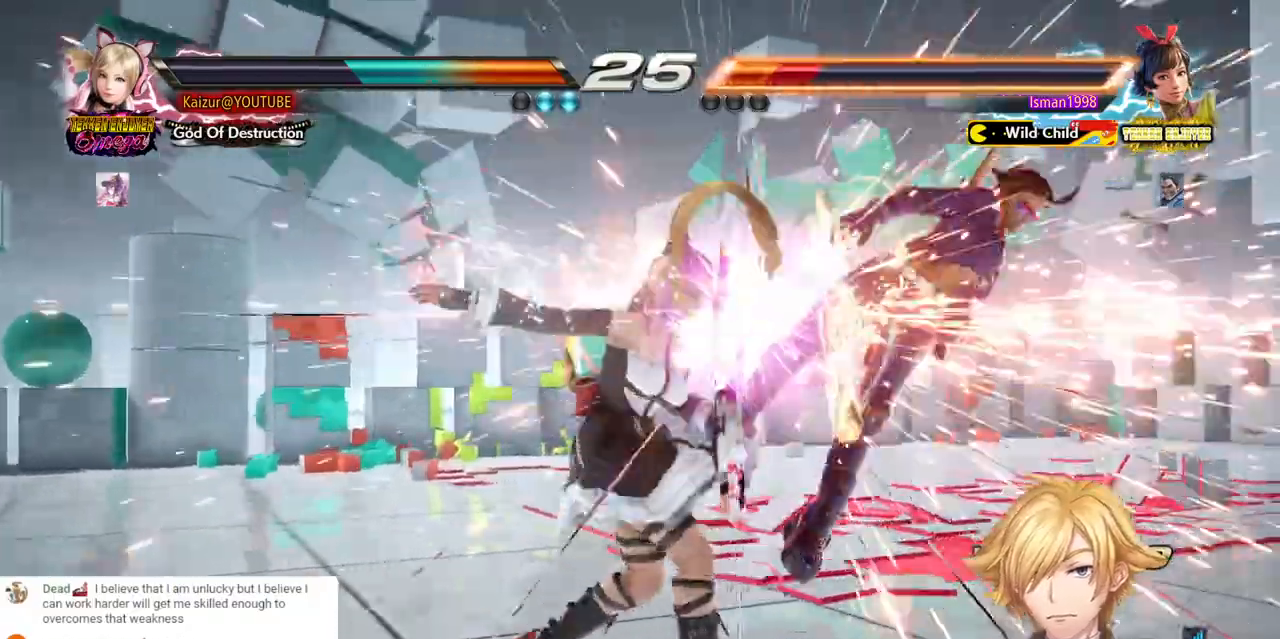
{"dt_ms": 500, "buttons": ["CIRCLE", "DPAD_RIGHT"], "left_stick": "center", "right_stick": "center", "events": [[17, "R1", "up"], [83, "R1", "down"], [167, "R1", "up"], [333, "DPAD_RIGHT", "down"], [500, "CIRCLE", "down"]]}
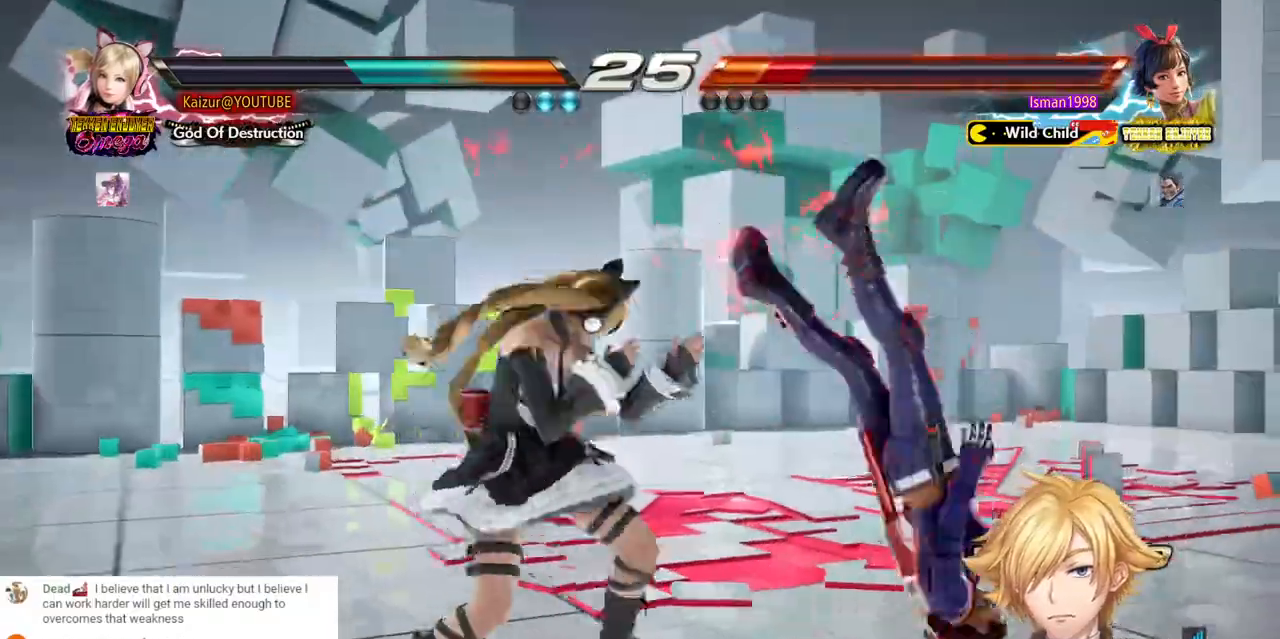
{"dt_ms": 500, "buttons": ["R2"], "left_stick": "center", "right_stick": "center", "events": [[117, "CIRCLE", "up"], [183, "DPAD_RIGHT", "up"], [200, "R2", "down"], [350, "R2", "up"], [417, "R2", "down"]]}
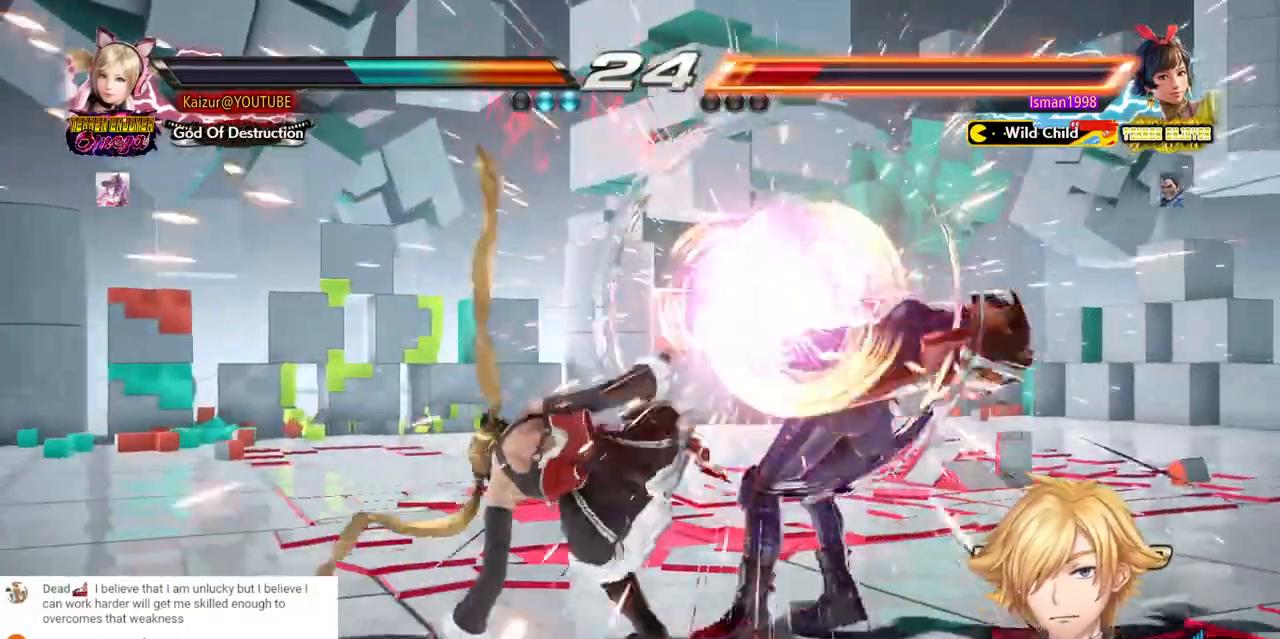
{"dt_ms": 500, "buttons": [], "left_stick": "center", "right_stick": "center"}
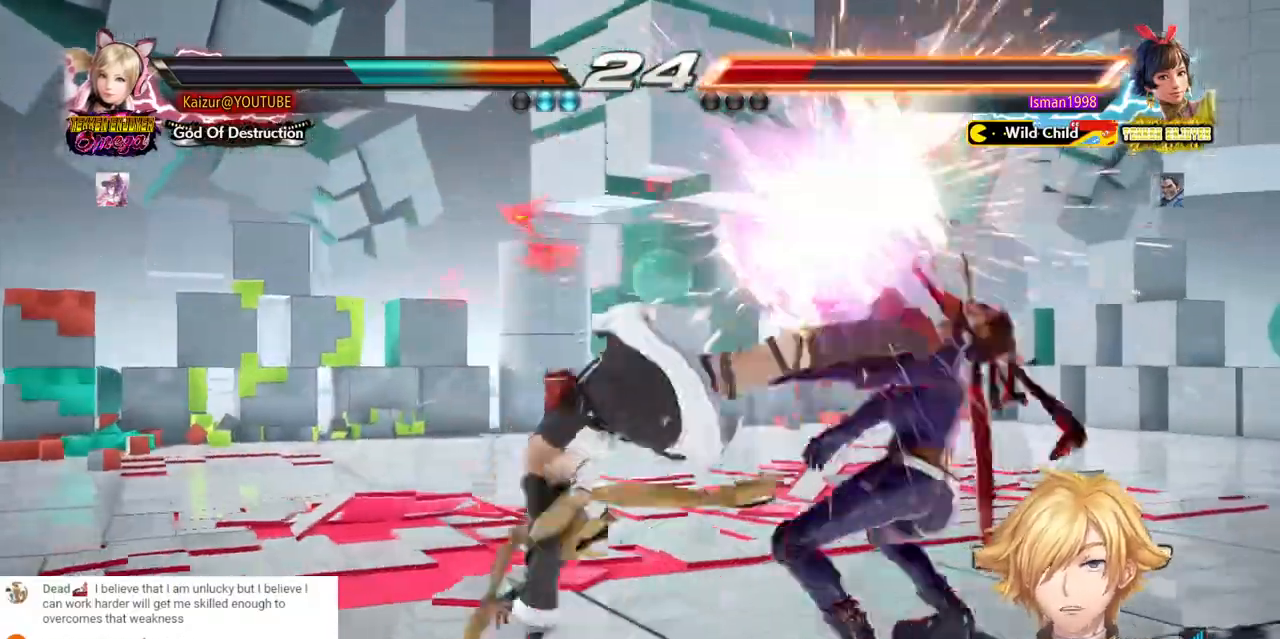
{"dt_ms": 1000, "buttons": [], "left_stick": "center", "right_stick": "center"}
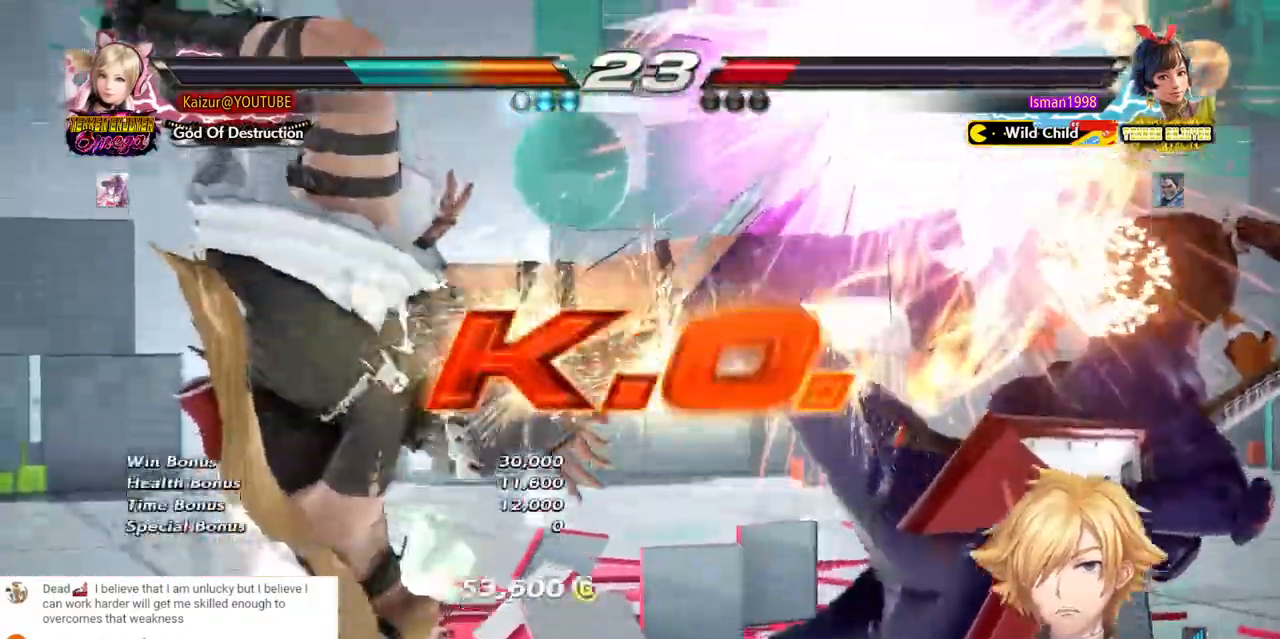
{"dt_ms": 500, "buttons": ["SQUARE", "DPAD_LEFT"], "left_stick": "center", "right_stick": "center", "events": [[400, "DPAD_LEFT", "down"], [450, "SQUARE", "down"]]}
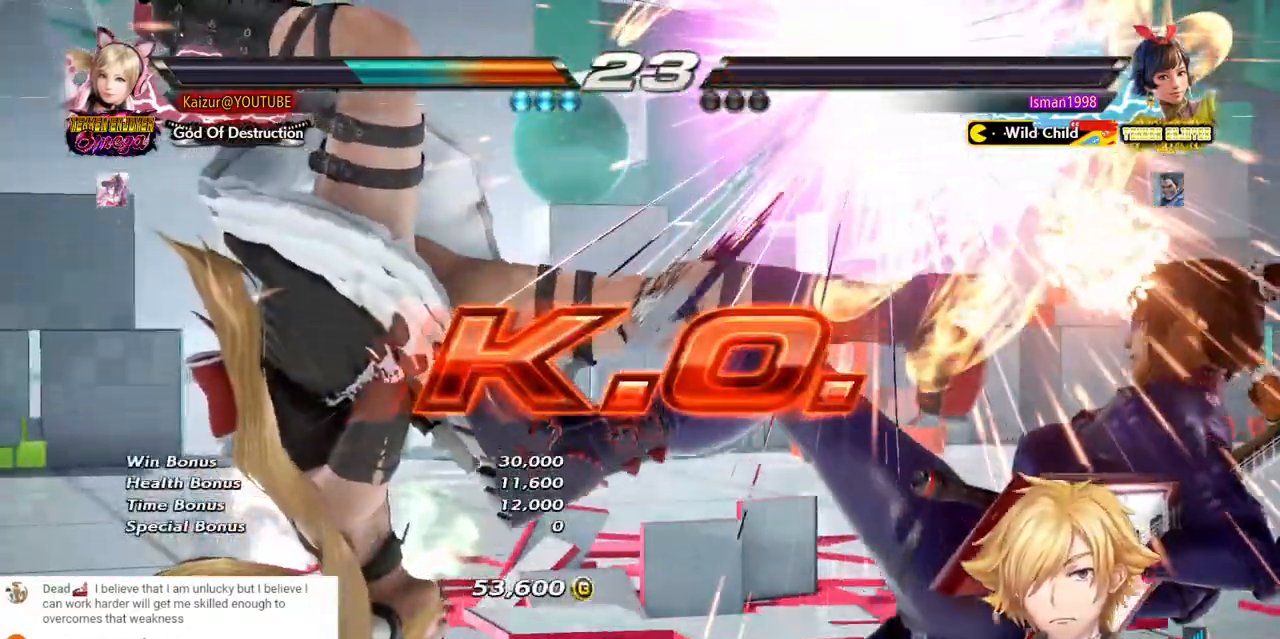
{"dt_ms": 500, "buttons": ["SQUARE", "DPAD_LEFT"], "left_stick": "center", "right_stick": "center", "events": [[50, "SQUARE", "up"], [133, "SQUARE", "down"], [233, "SQUARE", "up"], [317, "SQUARE", "down"], [417, "SQUARE", "up"], [467, "SQUARE", "down"]]}
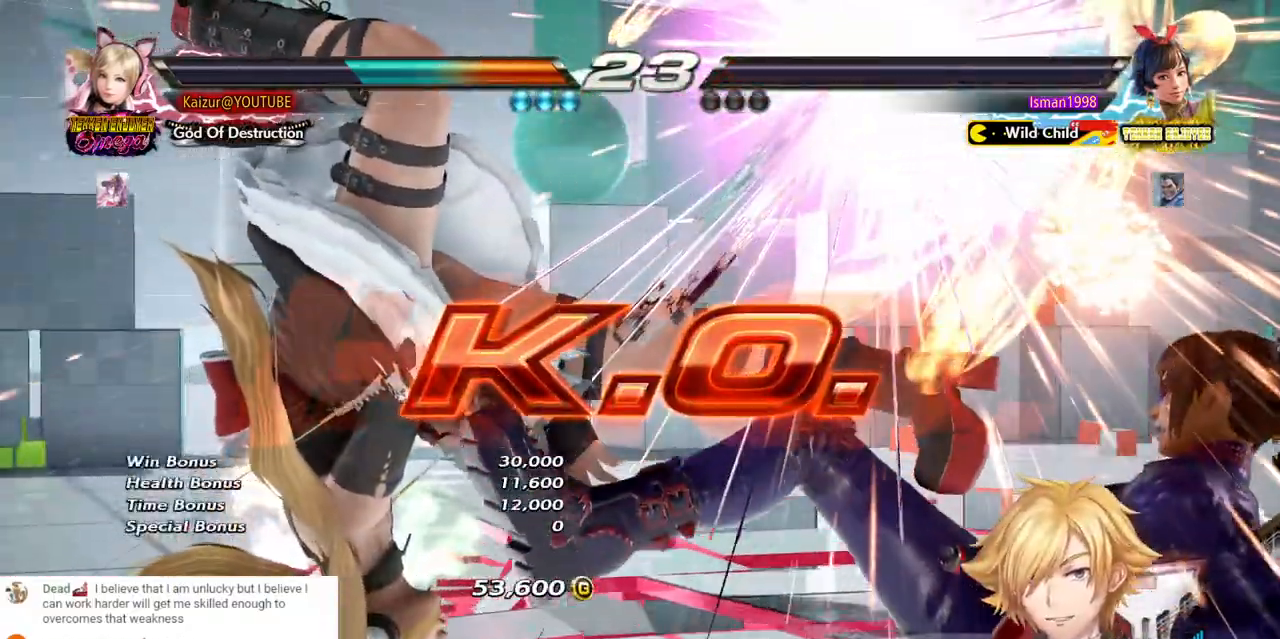
{"dt_ms": 500, "buttons": ["SQUARE", "DPAD_LEFT"], "left_stick": "center", "right_stick": "center", "events": [[83, "SQUARE", "up"], [150, "SQUARE", "down"]]}
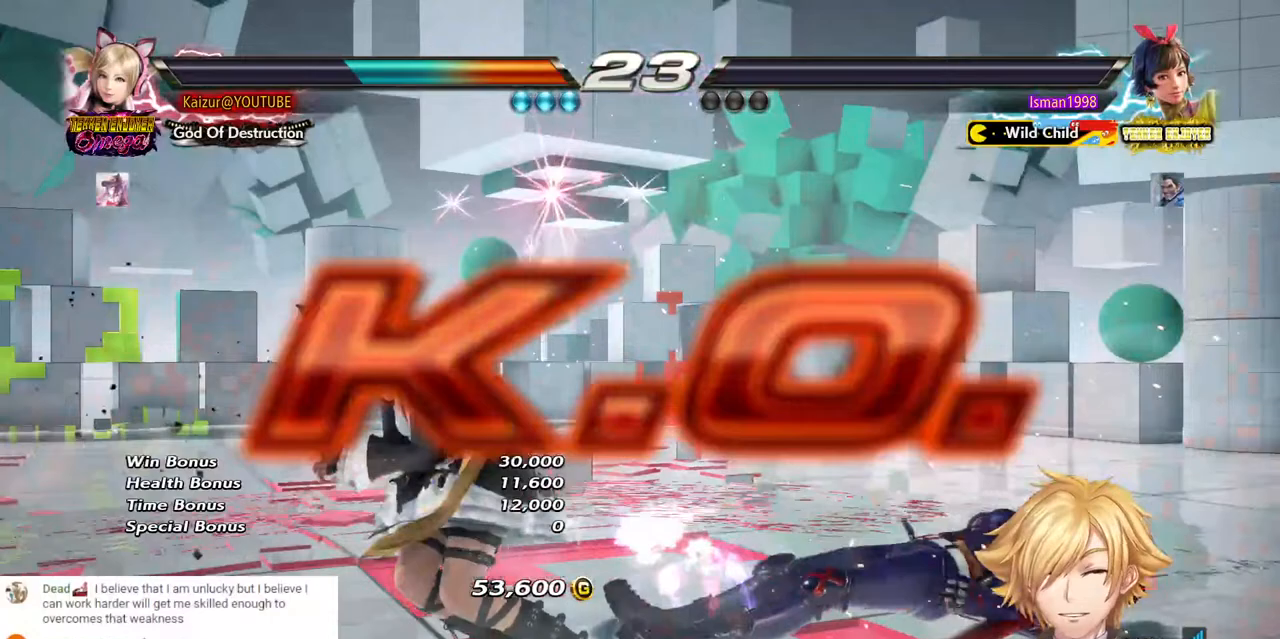
{"dt_ms": 500, "buttons": ["SQUARE", "DPAD_LEFT"], "left_stick": "center", "right_stick": "center", "events": [[83, "SQUARE", "up"], [167, "SQUARE", "down"], [267, "SQUARE", "up"], [317, "SQUARE", "down"], [417, "SQUARE", "up"], [483, "SQUARE", "down"]]}
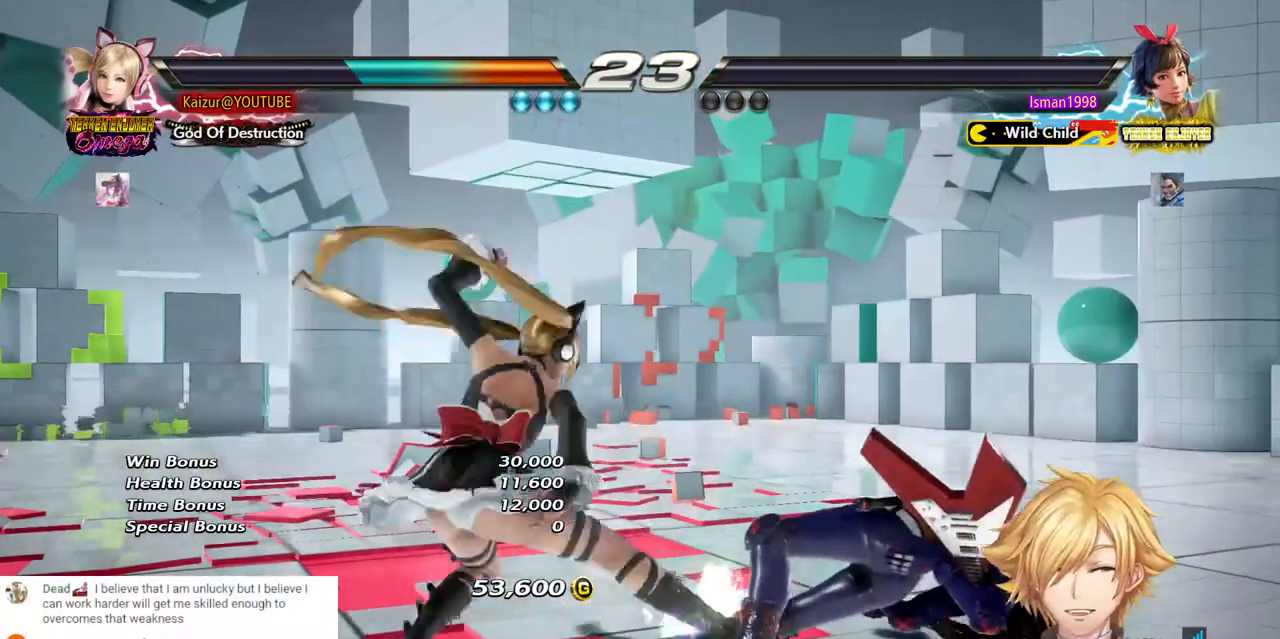
{"dt_ms": 500, "buttons": [], "left_stick": "center", "right_stick": "center", "events": [[67, "SQUARE", "up"], [117, "SQUARE", "down"], [133, "DPAD_LEFT", "up"], [217, "SQUARE", "up"]]}
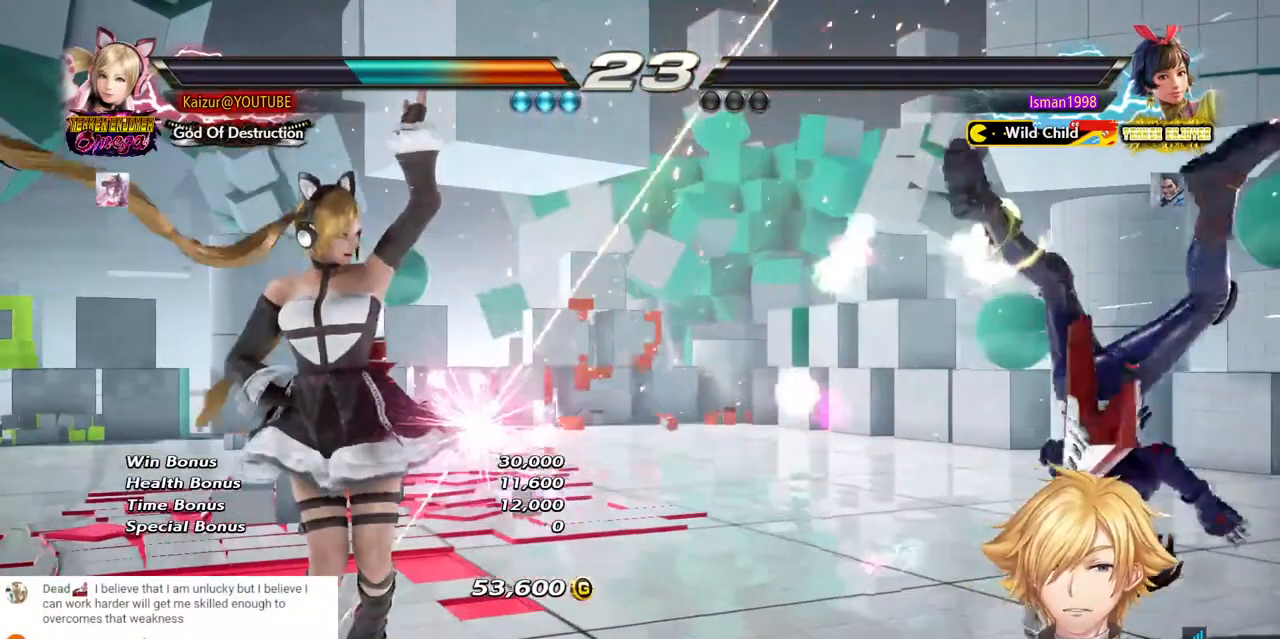
{"dt_ms": 500, "buttons": [], "left_stick": "center", "right_stick": "center", "events": []}
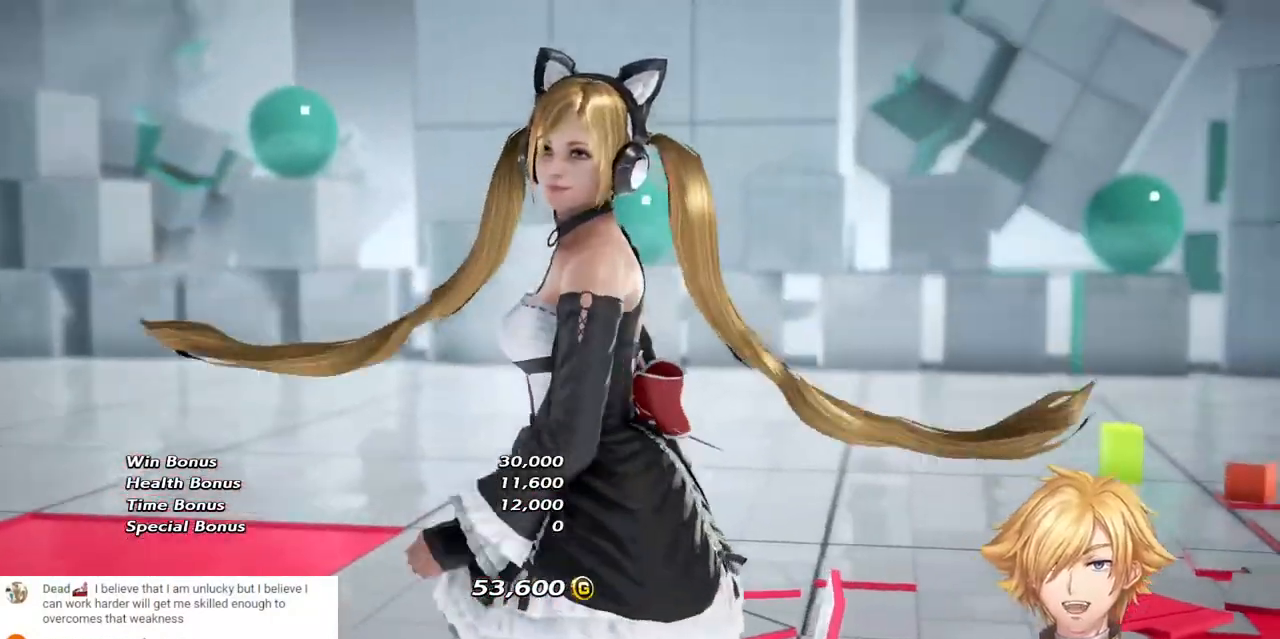
{"dt_ms": 500, "buttons": [], "left_stick": "center", "right_stick": "center", "events": []}
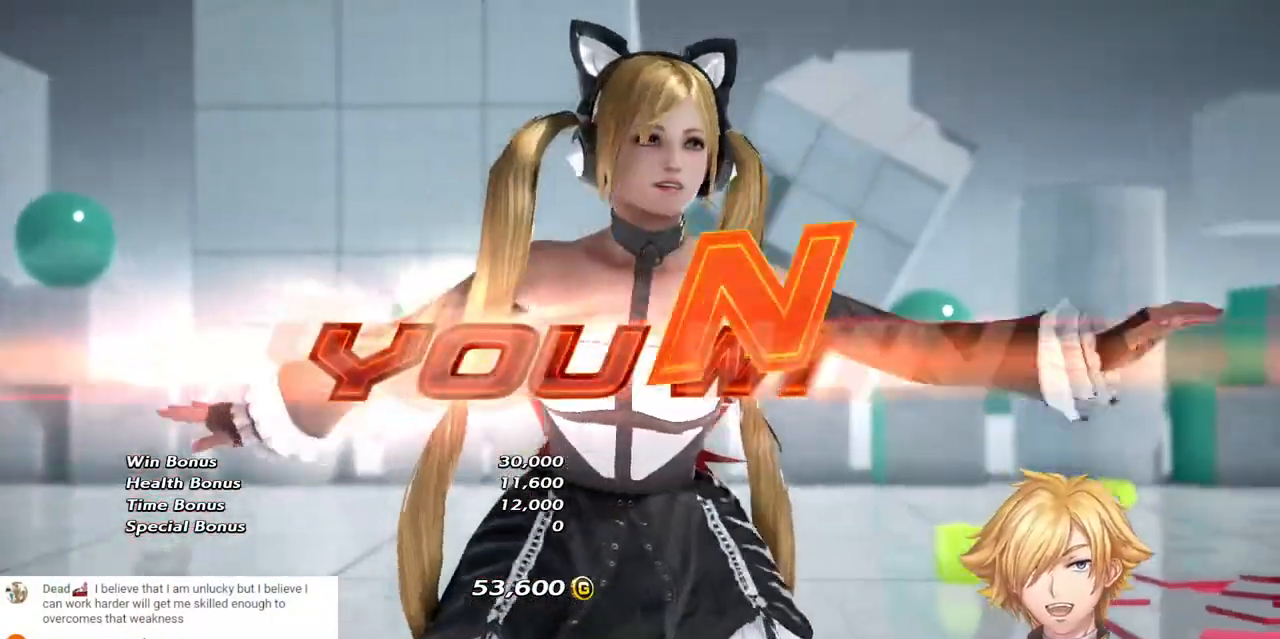
{"dt_ms": 500, "buttons": [], "left_stick": "center", "right_stick": "center", "events": [[217, "START", "down"], [333, "START", "up"]]}
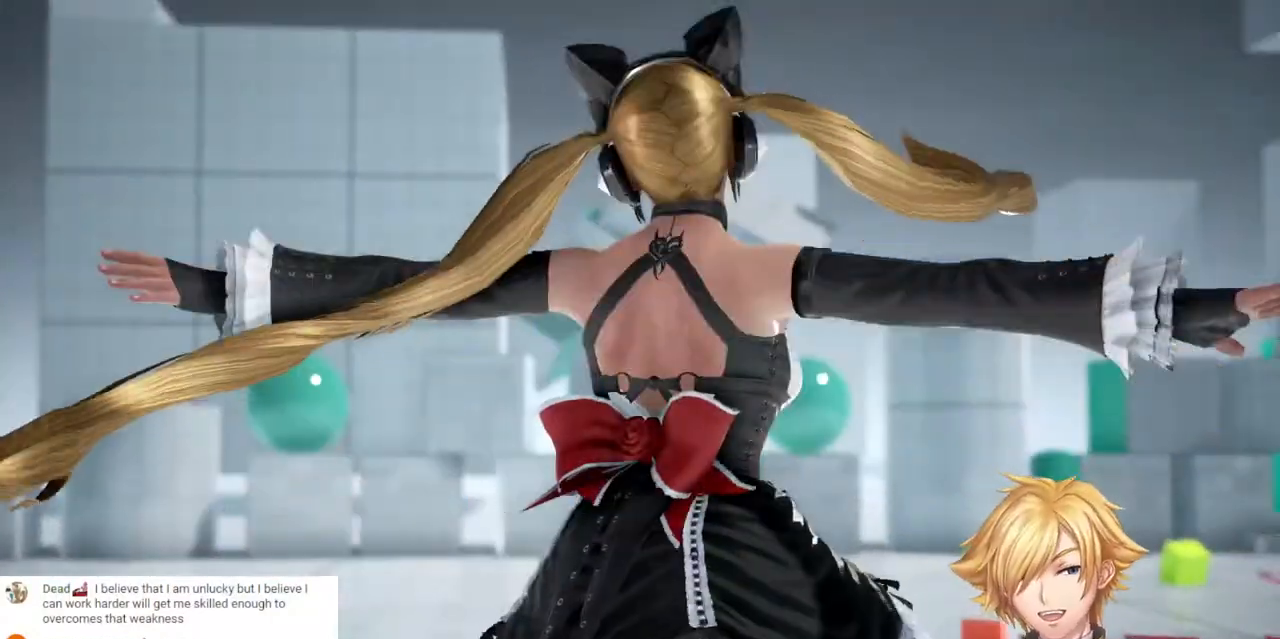
{"dt_ms": 500, "buttons": [], "left_stick": "center", "right_stick": "center", "events": []}
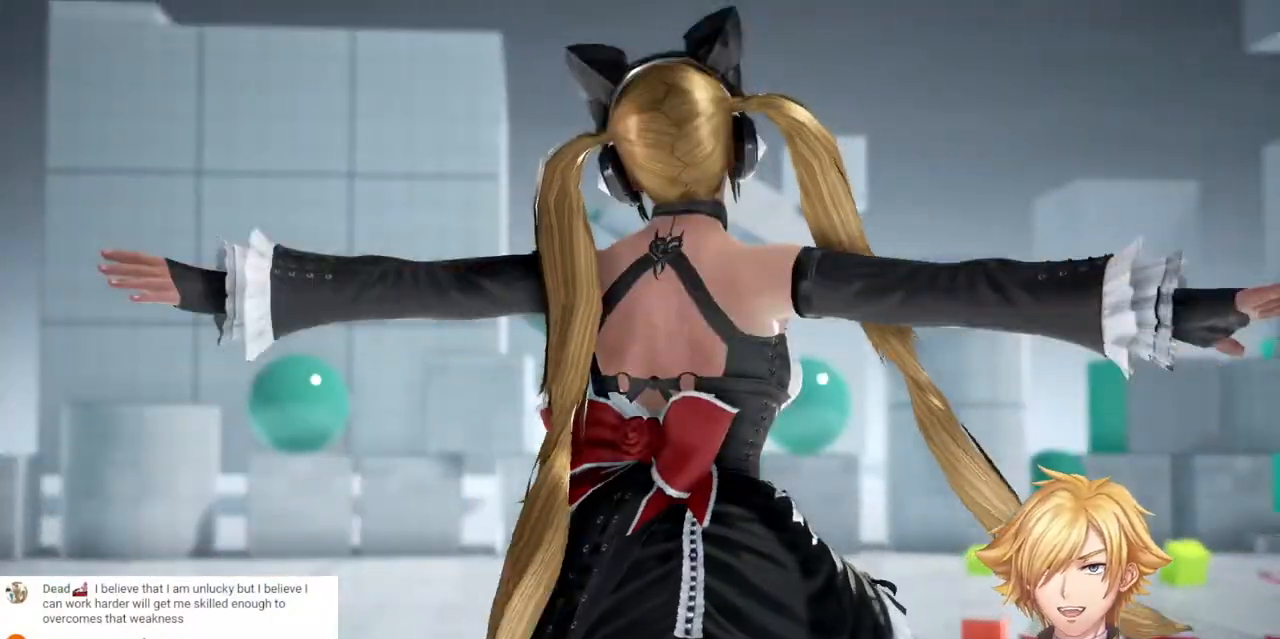
{"dt_ms": 500, "buttons": [], "left_stick": "center", "right_stick": "center", "events": [[317, "CROSS", "down"], [433, "CROSS", "up"]]}
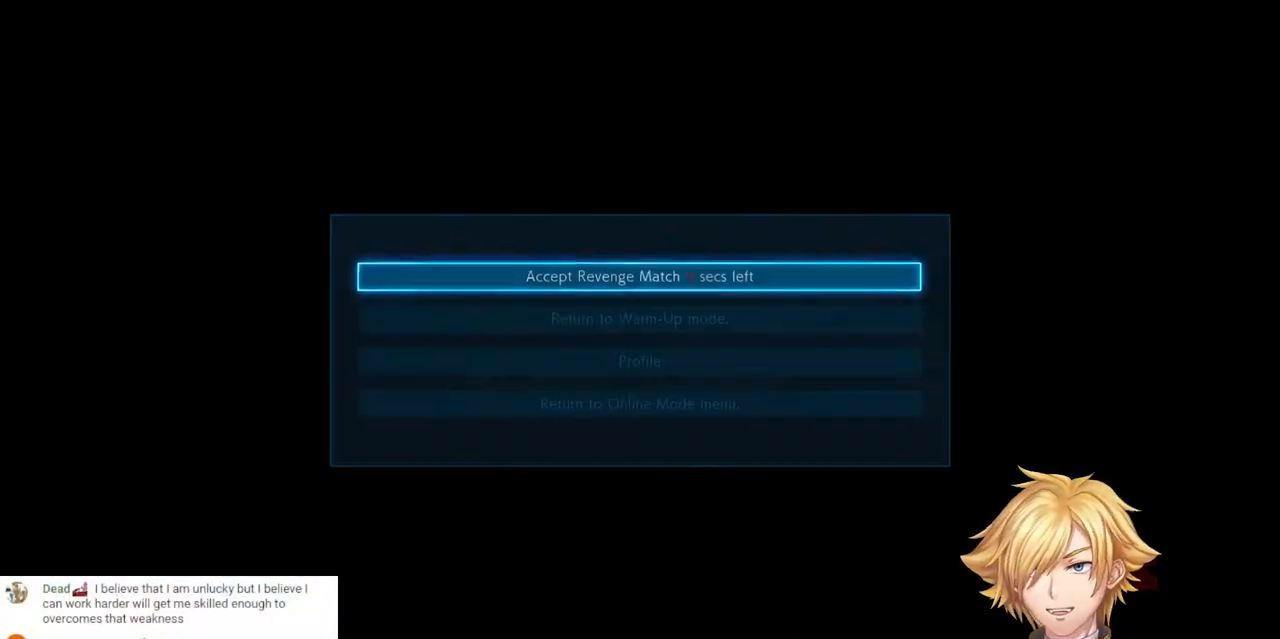
{"dt_ms": 500, "buttons": [], "left_stick": "center", "right_stick": "center", "events": [[17, "CROSS", "down"], [117, "CROSS", "up"], [167, "CROSS", "down"], [267, "CROSS", "up"], [317, "CROSS", "down"], [400, "CROSS", "up"]]}
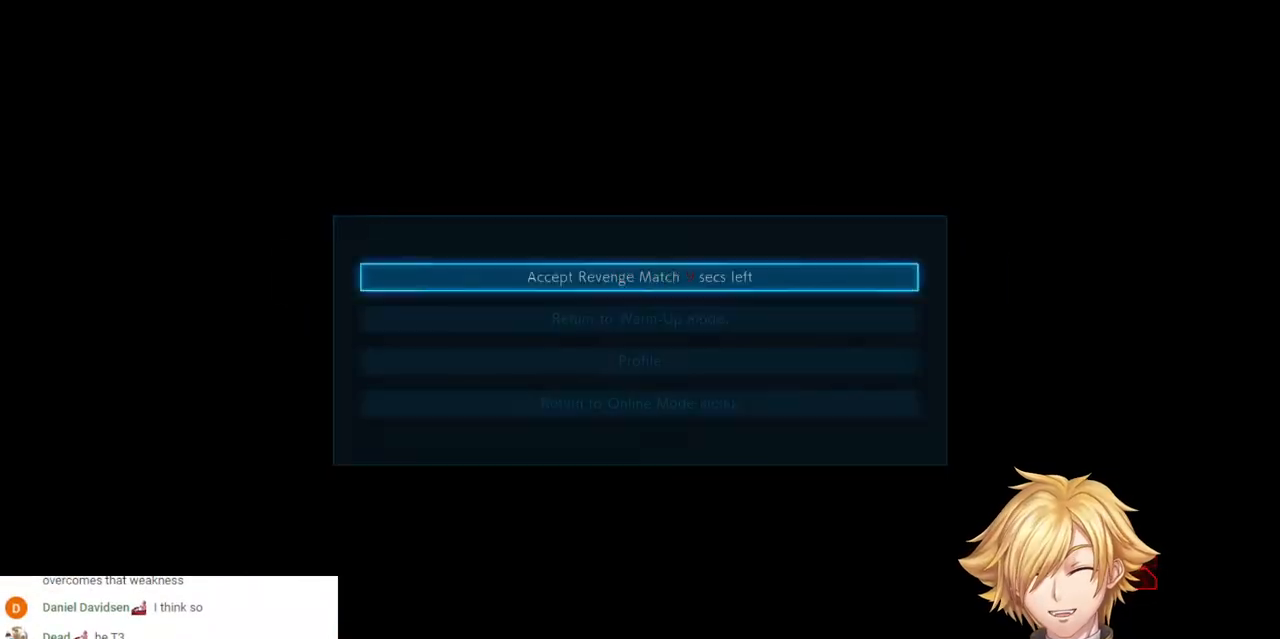
{"dt_ms": 500, "buttons": [], "left_stick": "center", "right_stick": "center", "events": []}
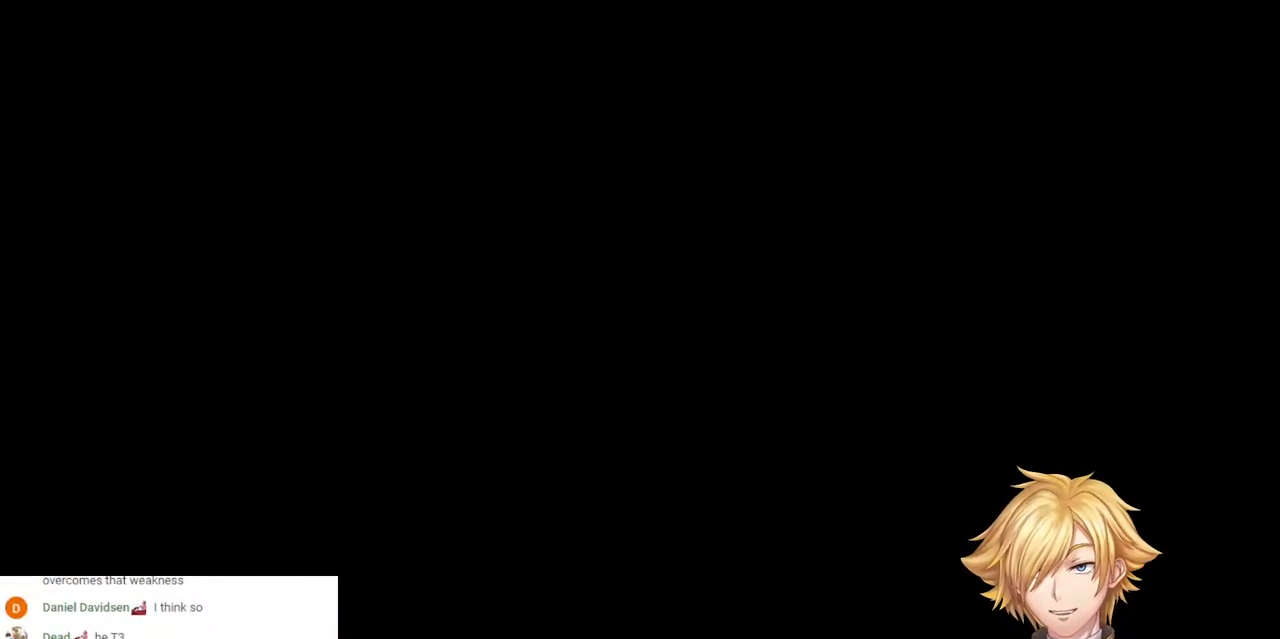
{"dt_ms": 500, "buttons": [], "left_stick": "center", "right_stick": "center", "events": []}
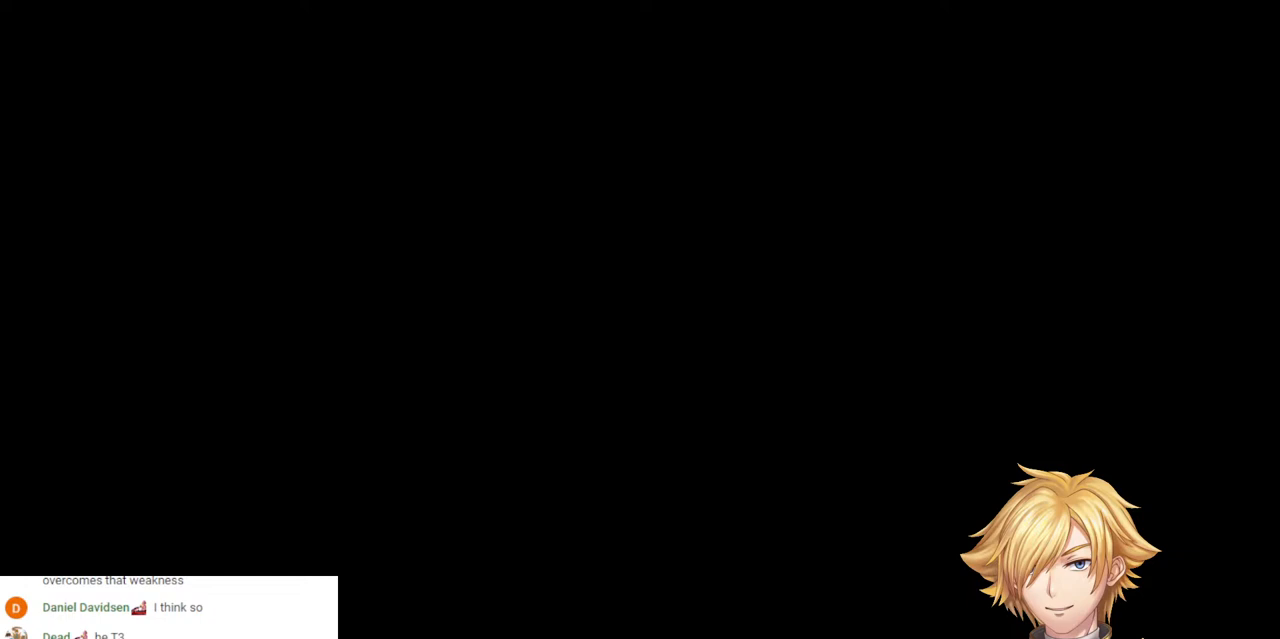
{"dt_ms": 500, "buttons": [], "left_stick": "center", "right_stick": "center", "events": []}